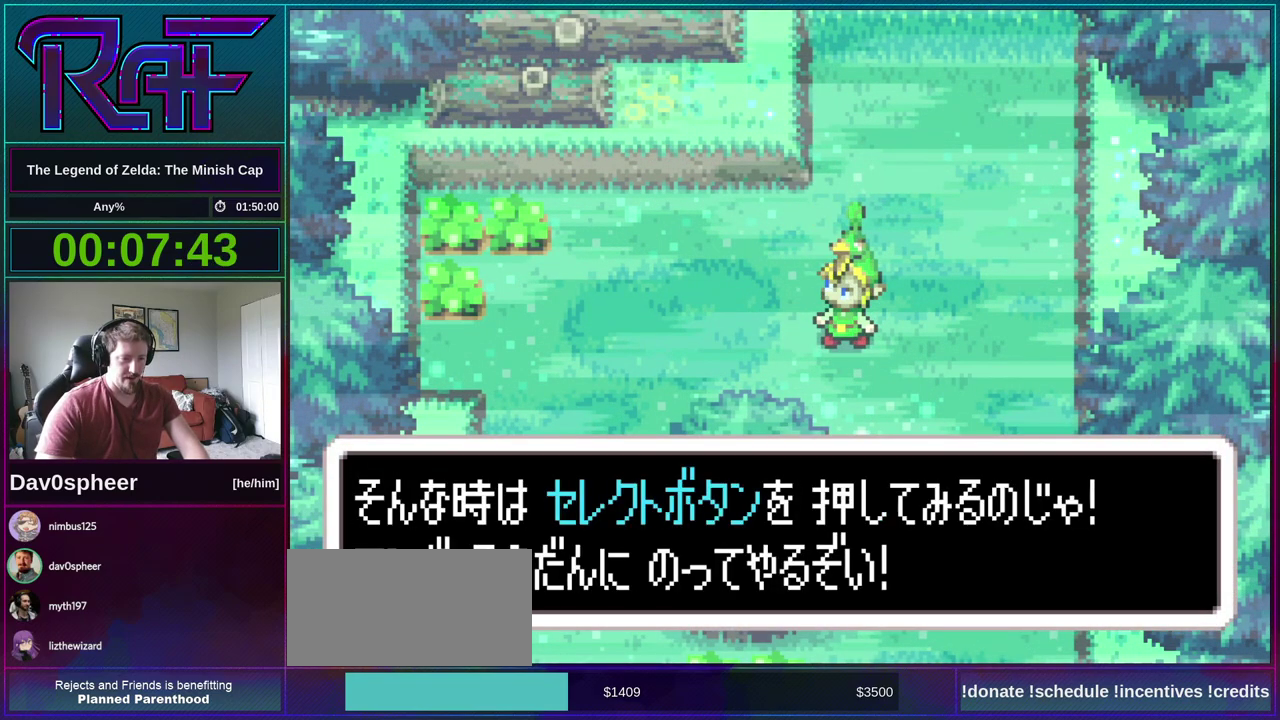
Gameplay with a controller (Nintendo layout); each line is a JSON object with the inputs held at the frame after it. "events" lists button and stick changes between this image and that frame as [ms after this image, input, new state], when the widget could be followed in between. Not read: L3 R3.
{"buttons": ["DPAD_DOWN", "DPAD_RIGHT"], "events": [[50, "DPAD_DOWN", "down"], [50, "R1", "down"], [67, "A", "up"], [100, "DPAD_RIGHT", "up"], [100, "R1", "up"], [133, "DPAD_DOWN", "up"], [133, "DPAD_LEFT", "down"], [200, "A", "down"], [200, "DPAD_LEFT", "up"], [200, "DPAD_RIGHT", "down"], [267, "DPAD_DOWN", "down"], [267, "R1", "down"], [300, "A", "up"], [300, "DPAD_LEFT", "down"], [300, "DPAD_RIGHT", "up"], [333, "R1", "up"], [367, "DPAD_DOWN", "up"], [400, "DPAD_LEFT", "up"], [433, "B", "up"], [433, "DPAD_DOWN", "down"], [433, "DPAD_RIGHT", "down"]]}
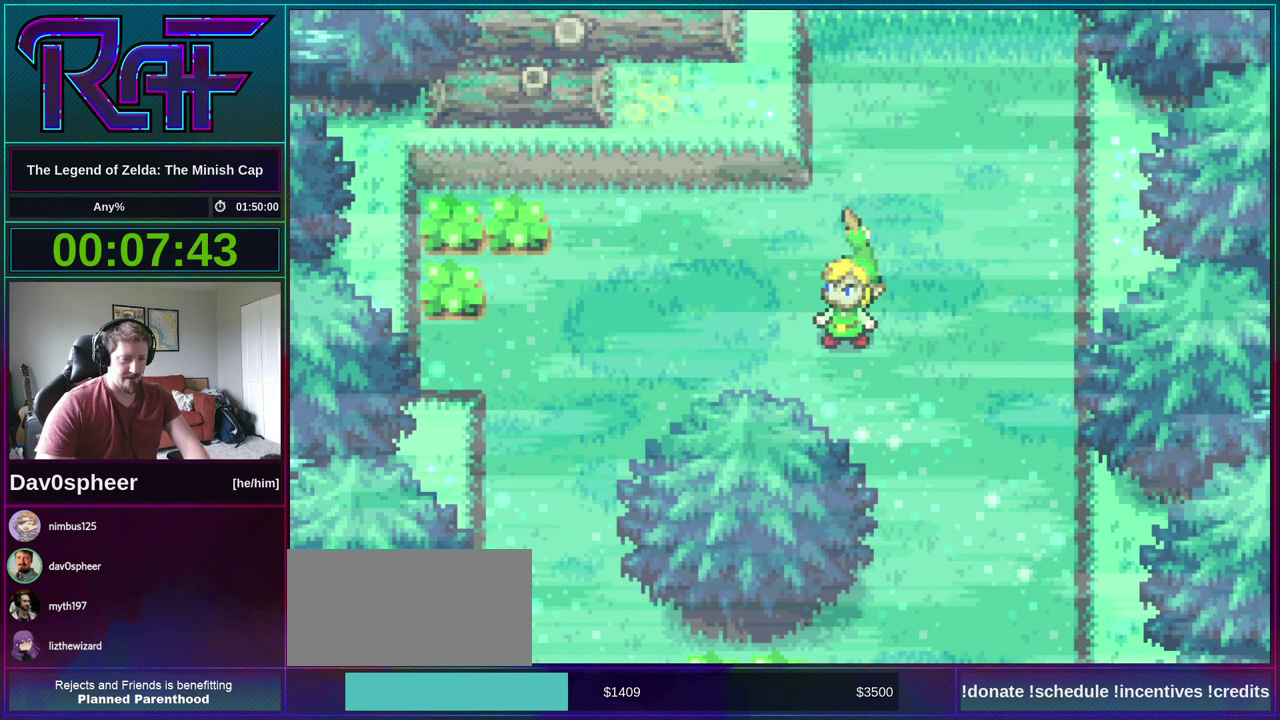
{"buttons": ["DPAD_DOWN", "DPAD_RIGHT"], "events": [[233, "DPAD_RIGHT", "up"], [233, "R1", "down"], [300, "R1", "up"], [433, "DPAD_RIGHT", "down"]]}
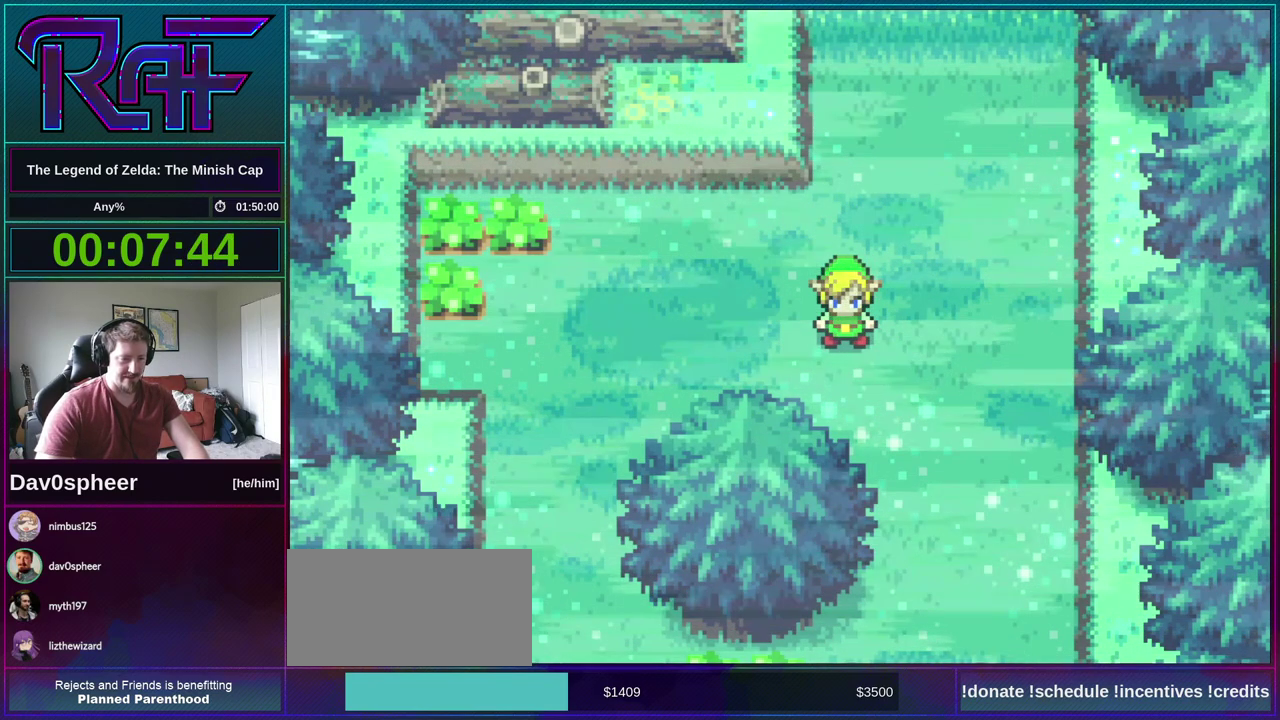
{"buttons": ["DPAD_DOWN", "DPAD_RIGHT"], "events": [[433, "R1", "down"], [500, "R1", "up"]]}
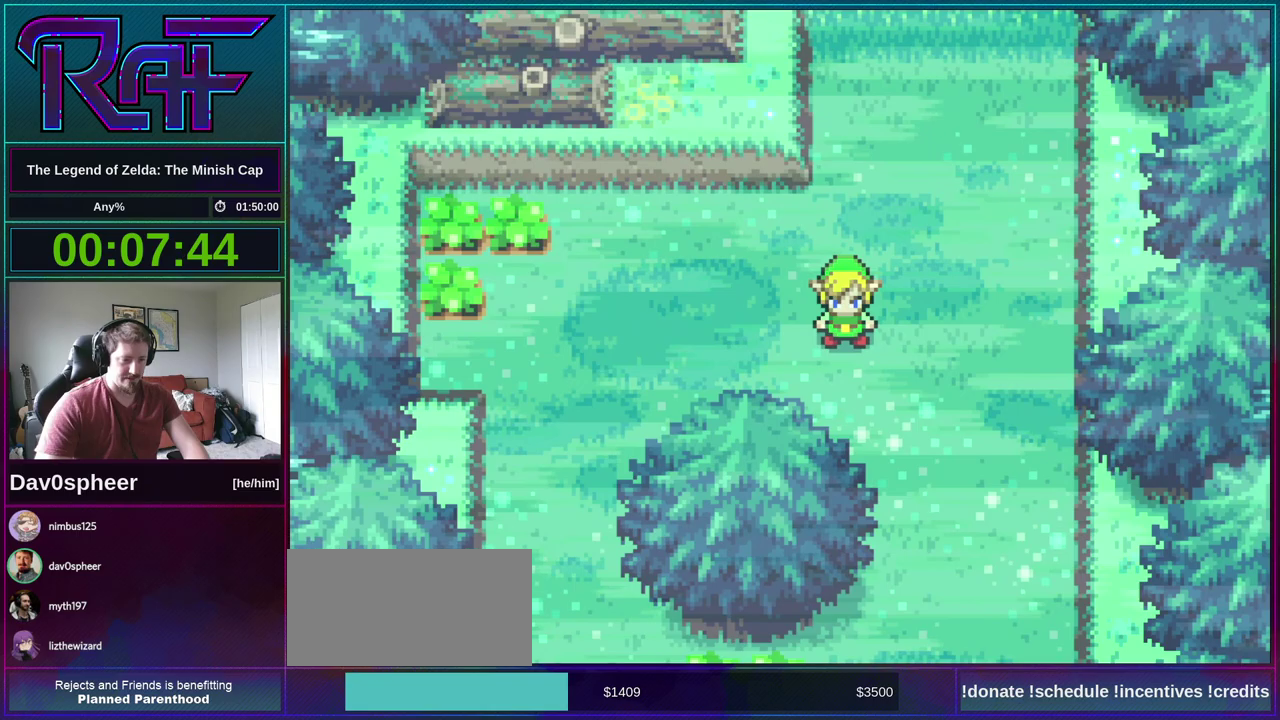
{"buttons": ["R1", "DPAD_DOWN", "DPAD_RIGHT"], "events": [[67, "R1", "down"], [133, "R1", "up"], [233, "R1", "down"], [300, "R1", "up"], [367, "R1", "down"]]}
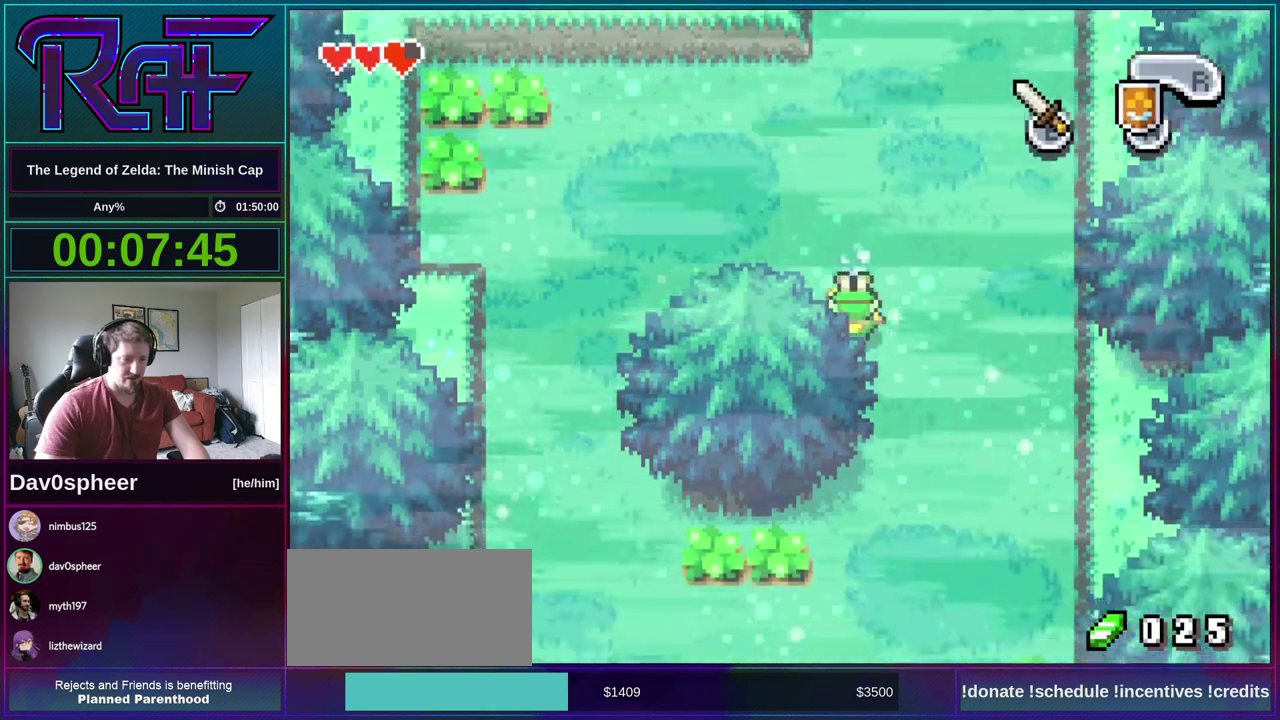
{"buttons": ["DPAD_DOWN", "DPAD_RIGHT"], "events": [[67, "R1", "up"], [300, "R1", "down"], [367, "R1", "up"]]}
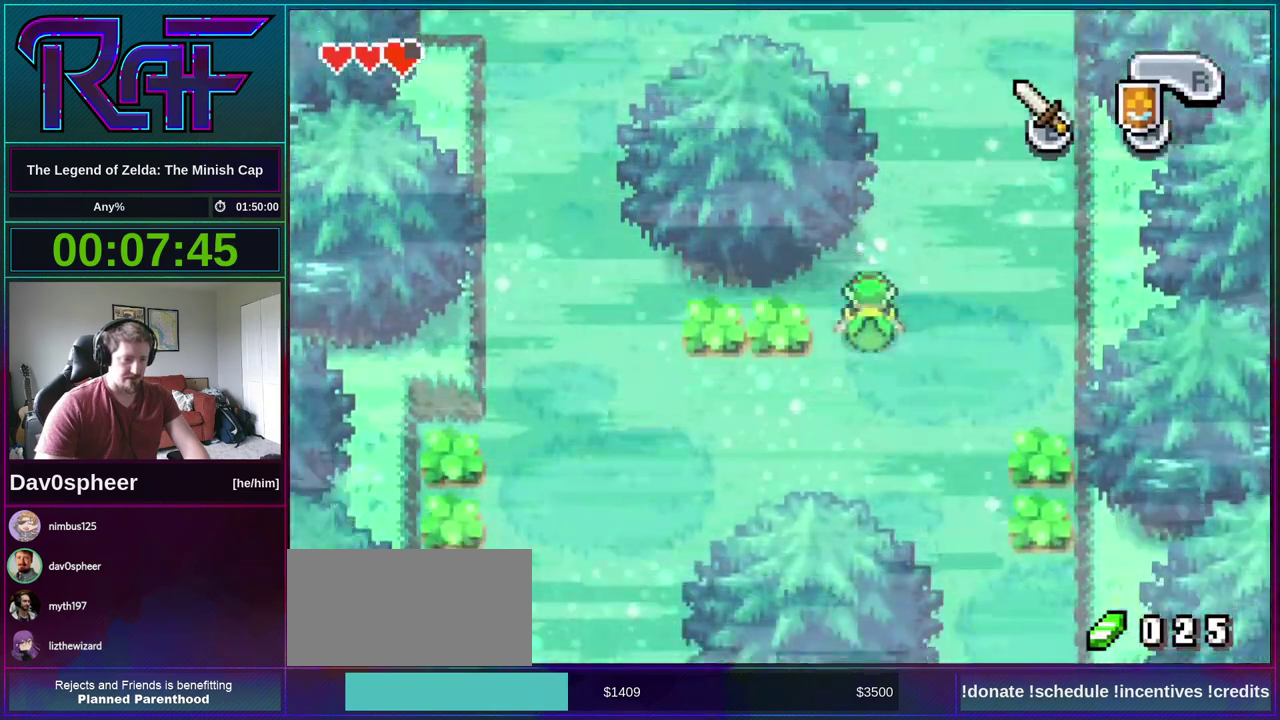
{"buttons": ["DPAD_DOWN", "DPAD_RIGHT"], "events": [[333, "R1", "down"], [400, "R1", "up"]]}
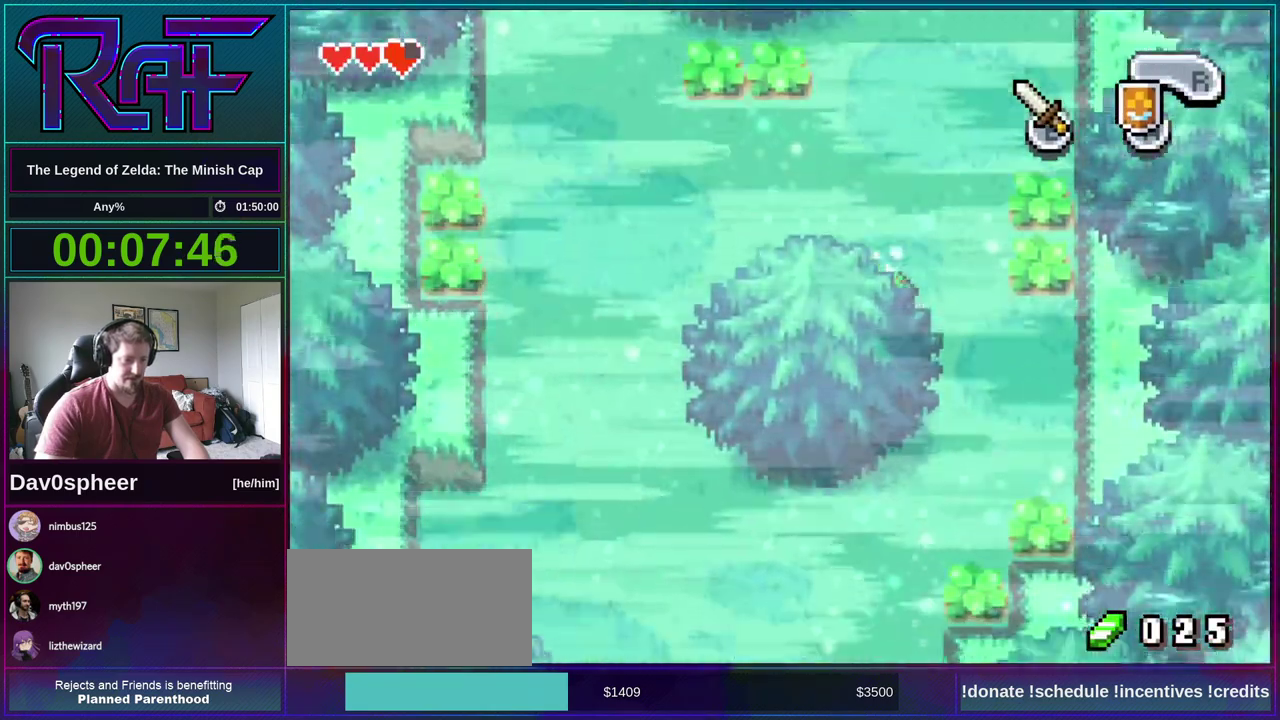
{"buttons": ["DPAD_DOWN"], "events": [[33, "DPAD_RIGHT", "up"], [350, "R1", "down"], [400, "R1", "up"]]}
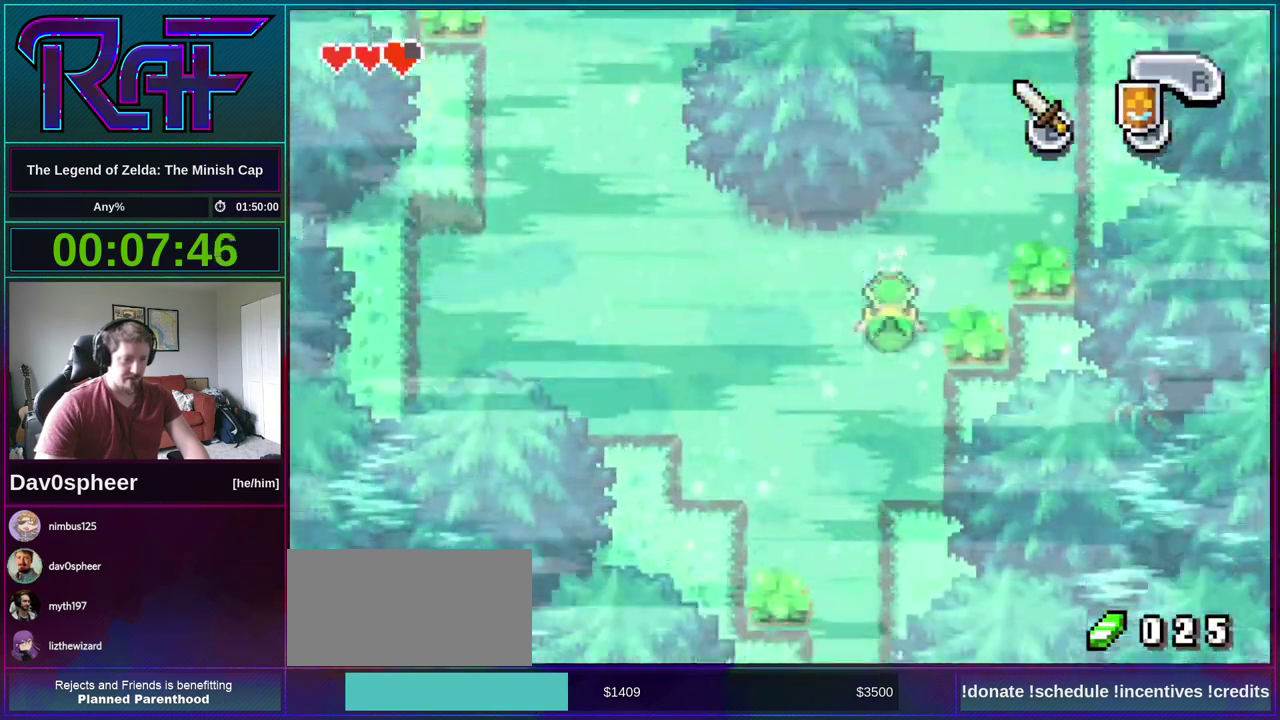
{"buttons": ["DPAD_DOWN", "DPAD_LEFT"], "events": [[67, "DPAD_LEFT", "down"], [367, "R1", "down"], [433, "R1", "up"]]}
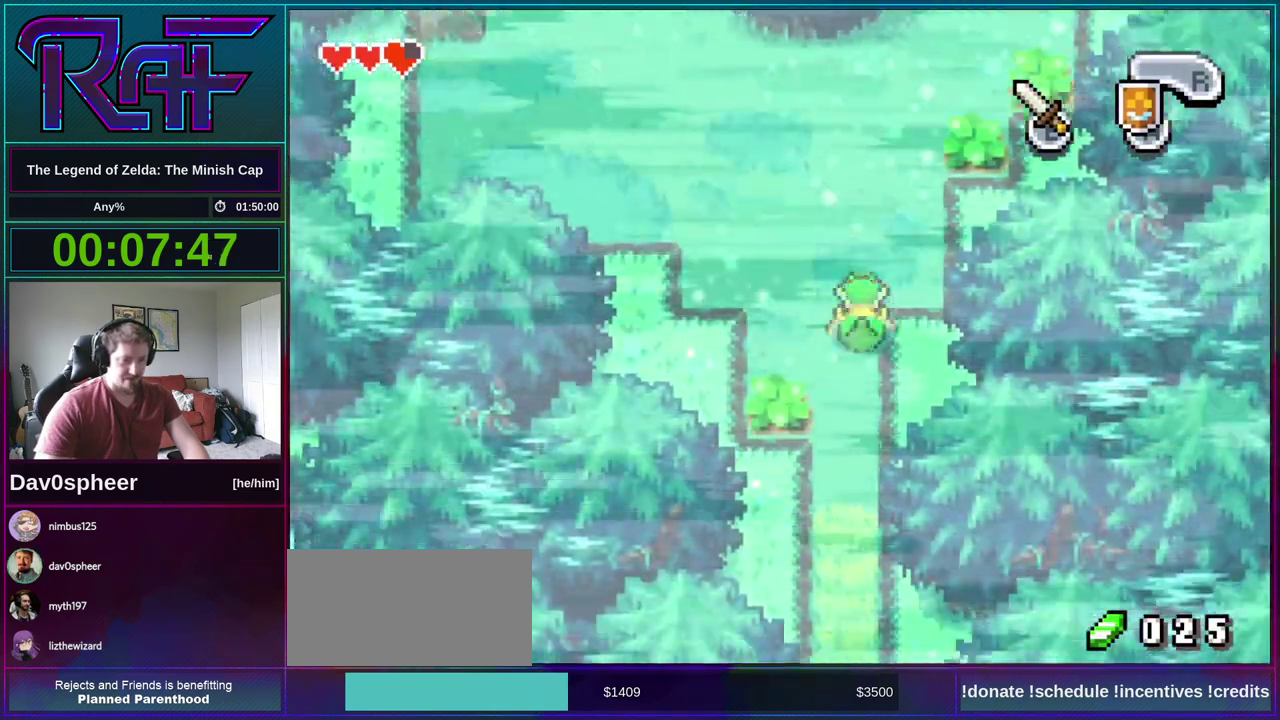
{"buttons": ["DPAD_DOWN"], "events": [[267, "DPAD_LEFT", "up"], [400, "R1", "down"], [467, "R1", "up"]]}
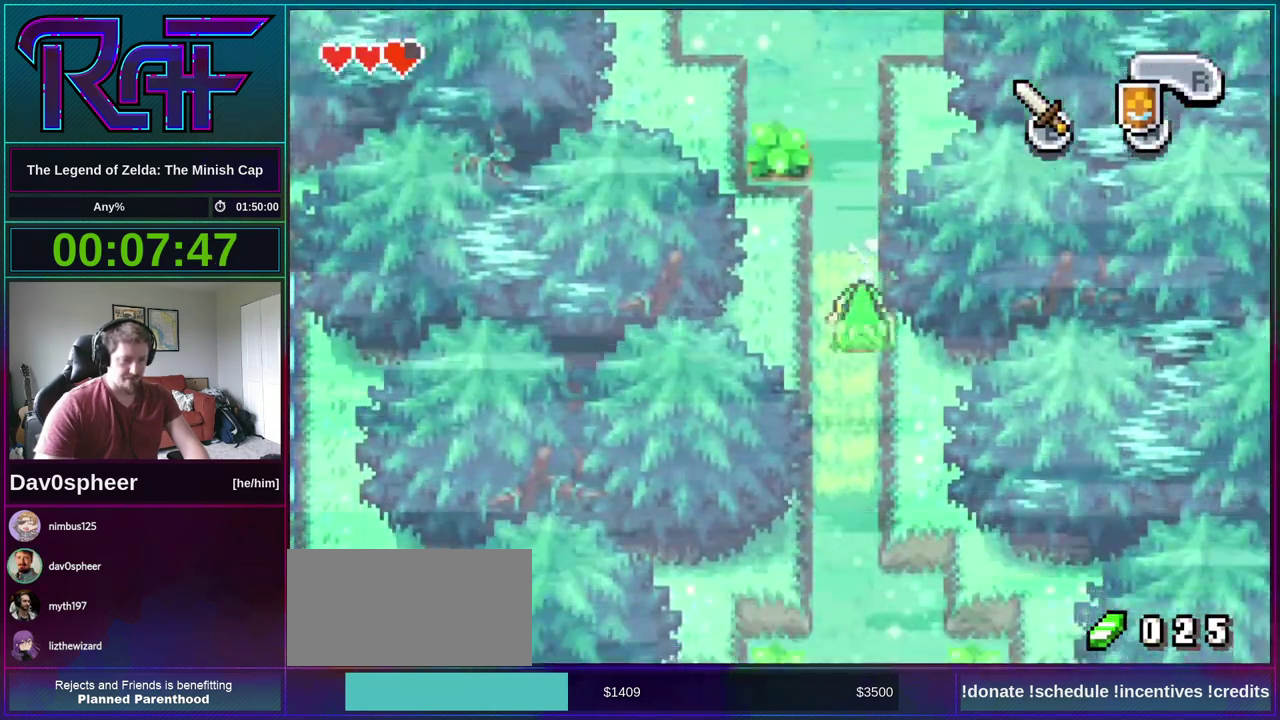
{"buttons": ["DPAD_DOWN"], "events": [[367, "R1", "down"], [467, "R1", "up"]]}
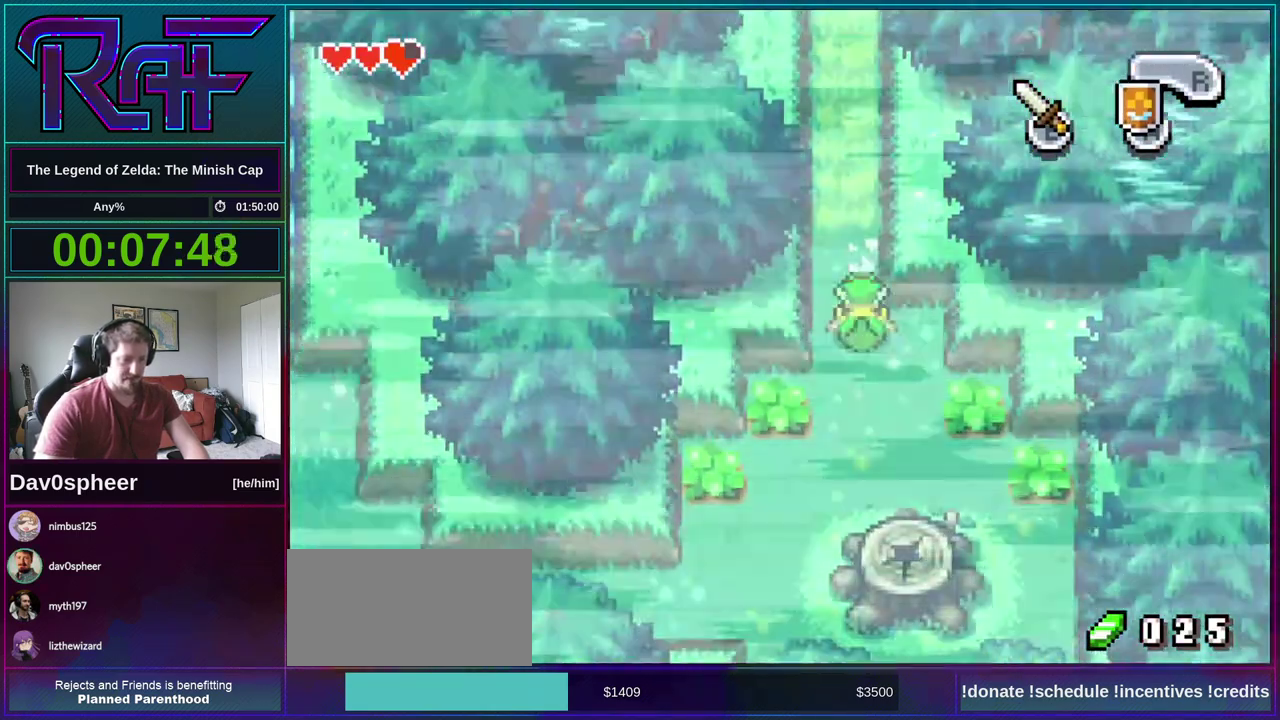
{"buttons": ["B", "R1", "DPAD_RIGHT"], "events": [[333, "DPAD_DOWN", "up"], [367, "B", "down"], [400, "A", "down"], [400, "DPAD_RIGHT", "down"], [500, "A", "up"], [500, "R1", "down"]]}
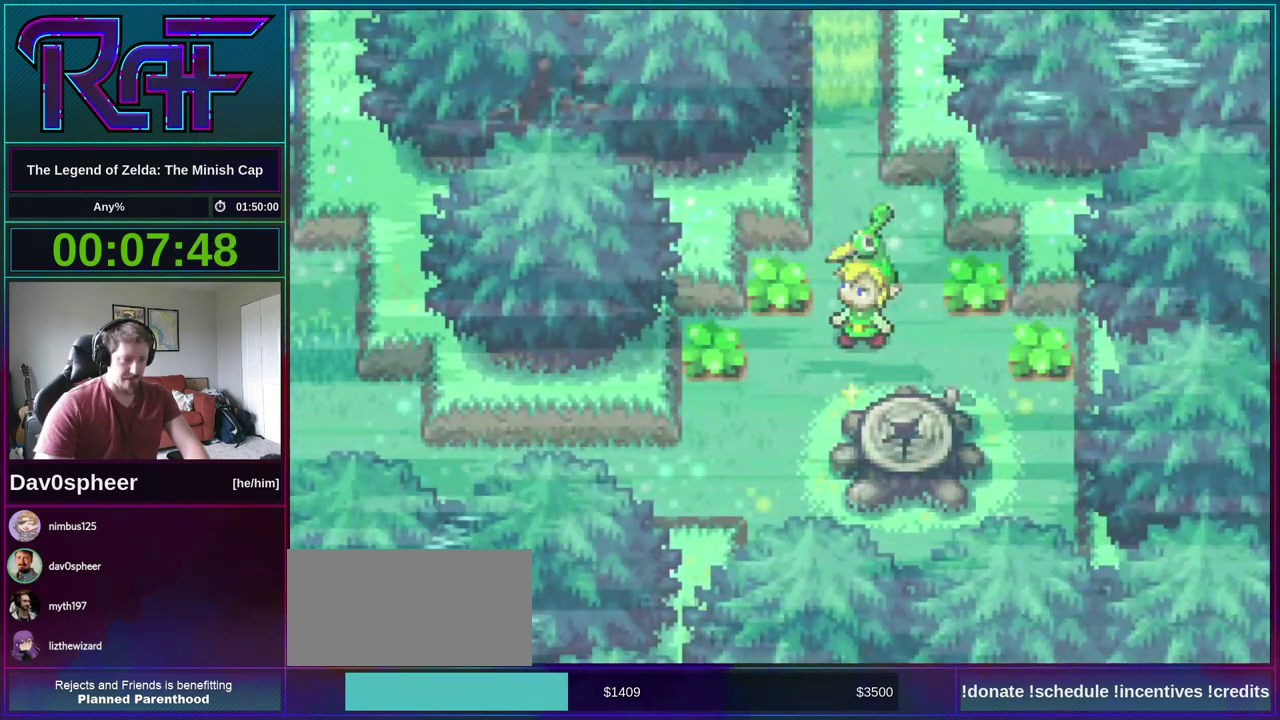
{"buttons": ["A", "B", "DPAD_DOWN", "DPAD_RIGHT"], "events": [[33, "DPAD_LEFT", "down"], [33, "DPAD_RIGHT", "up"], [33, "R1", "up"], [100, "A", "down"], [100, "DPAD_LEFT", "up"], [133, "DPAD_RIGHT", "down"], [167, "A", "up"], [167, "DPAD_DOWN", "down"], [167, "R1", "down"], [200, "DPAD_RIGHT", "up"], [233, "DPAD_DOWN", "up"], [233, "R1", "up"], [300, "A", "down"], [300, "DPAD_RIGHT", "down"], [333, "DPAD_DOWN", "down"], [367, "A", "up"], [367, "DPAD_RIGHT", "up"], [367, "R1", "down"], [400, "DPAD_DOWN", "up"], [400, "DPAD_LEFT", "down"], [400, "R1", "up"], [467, "A", "down"], [467, "DPAD_LEFT", "up"], [500, "DPAD_DOWN", "down"], [500, "DPAD_RIGHT", "down"]]}
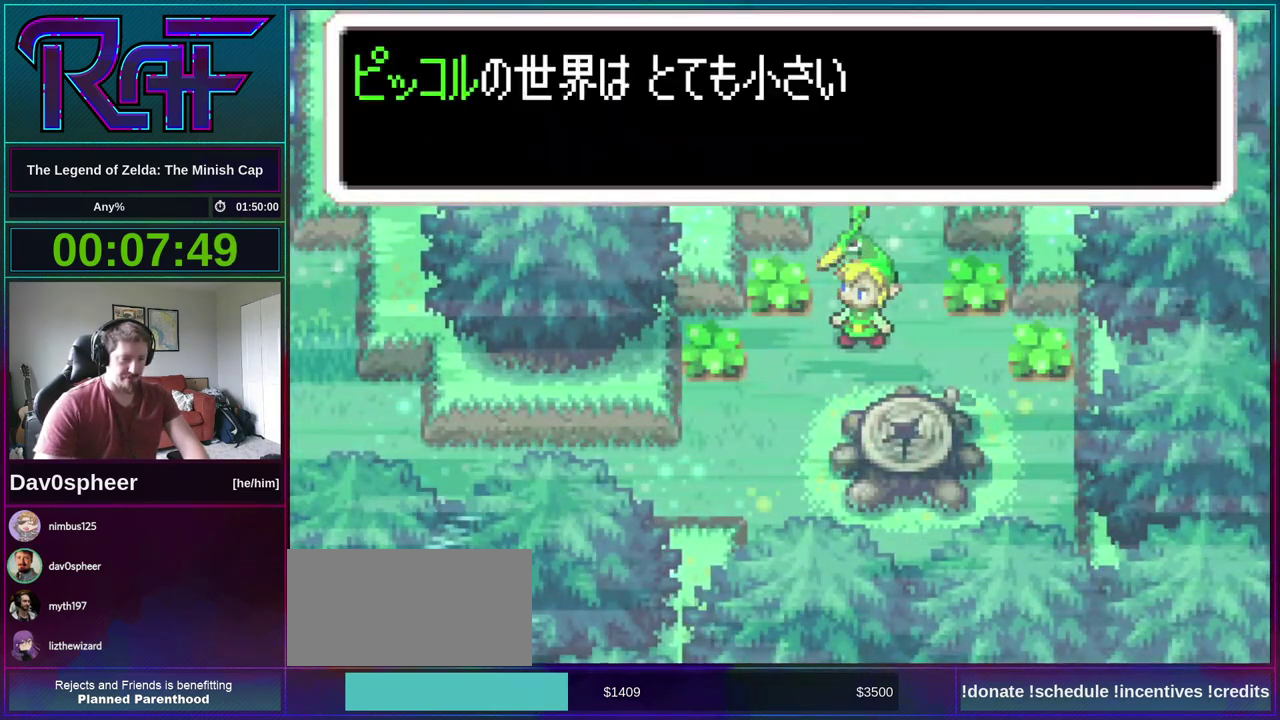
{"buttons": ["B", "DPAD_RIGHT"], "events": [[33, "R1", "down"], [67, "A", "up"], [67, "DPAD_LEFT", "down"], [67, "DPAD_RIGHT", "up"], [100, "DPAD_DOWN", "up"], [100, "R1", "up"], [133, "DPAD_LEFT", "up"], [167, "A", "down"], [167, "DPAD_RIGHT", "down"], [200, "DPAD_DOWN", "down"], [233, "DPAD_RIGHT", "up"], [267, "A", "up"], [267, "DPAD_DOWN", "up"], [267, "DPAD_LEFT", "down"], [333, "A", "down"], [333, "DPAD_LEFT", "up"], [333, "DPAD_RIGHT", "down"], [400, "DPAD_DOWN", "down"], [400, "R1", "down"], [433, "A", "up"], [433, "DPAD_LEFT", "down"], [433, "DPAD_RIGHT", "up"], [467, "DPAD_DOWN", "up"], [467, "R1", "up"], [500, "DPAD_LEFT", "up"], [500, "DPAD_RIGHT", "down"]]}
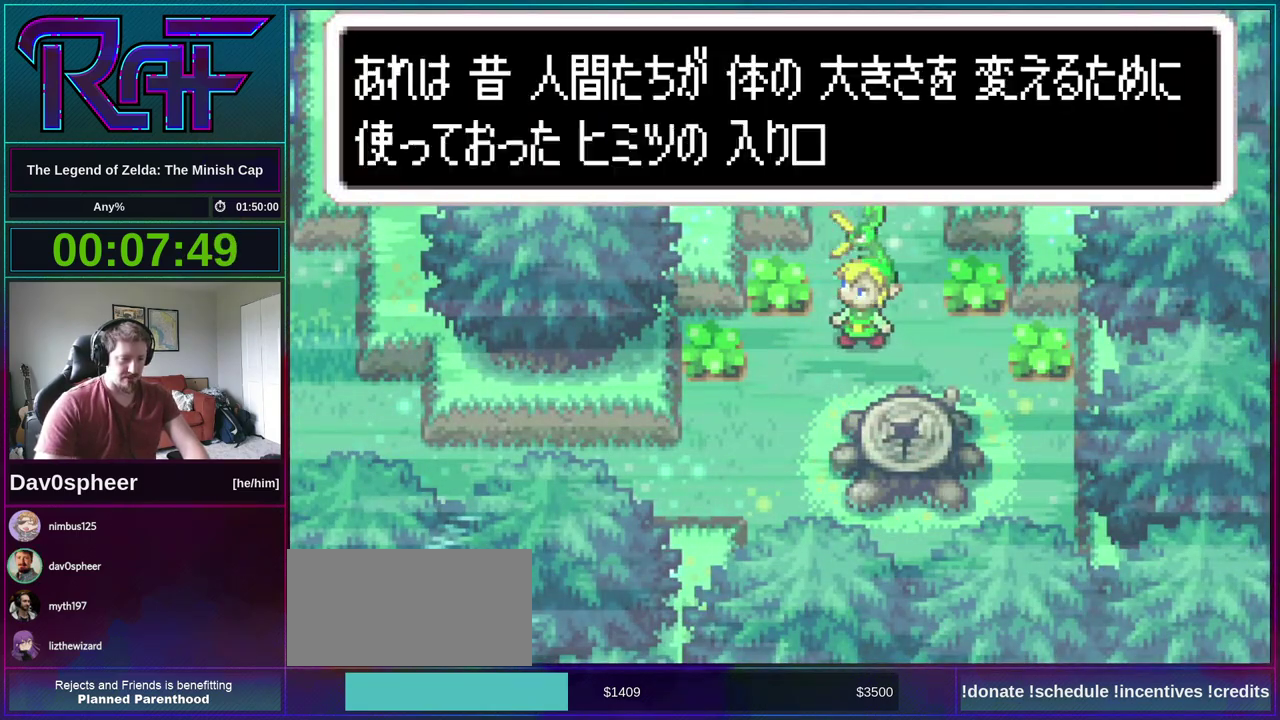
{"buttons": ["B", "R1", "DPAD_DOWN"], "events": [[33, "A", "down"], [100, "DPAD_DOWN", "down"], [100, "DPAD_RIGHT", "up"], [100, "R1", "down"], [133, "A", "up"], [133, "DPAD_LEFT", "down"], [167, "R1", "up"], [200, "DPAD_DOWN", "up"], [200, "DPAD_LEFT", "up"], [200, "DPAD_RIGHT", "down"], [233, "A", "down"], [267, "DPAD_DOWN", "down"], [267, "R1", "down"], [300, "A", "up"], [300, "DPAD_LEFT", "down"], [300, "DPAD_RIGHT", "up"], [367, "DPAD_DOWN", "up"], [367, "R1", "up"], [400, "DPAD_LEFT", "up"], [400, "DPAD_RIGHT", "down"], [433, "A", "down"], [483, "DPAD_DOWN", "down"], [483, "R1", "down"], [500, "A", "up"], [500, "DPAD_RIGHT", "up"]]}
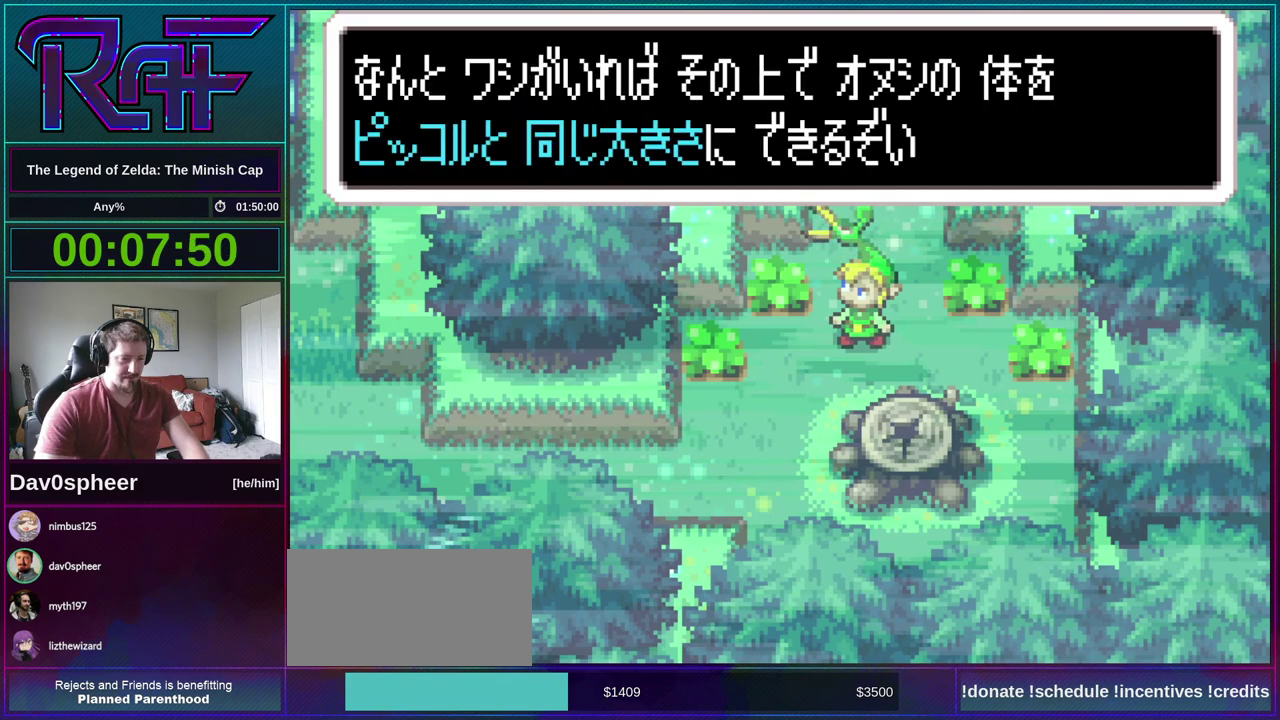
{"buttons": ["A", "B", "DPAD_LEFT"], "events": [[33, "DPAD_DOWN", "up"], [33, "DPAD_LEFT", "down"], [33, "R1", "up"], [100, "DPAD_LEFT", "up"], [133, "A", "down"], [133, "DPAD_RIGHT", "down"], [200, "A", "up"], [200, "DPAD_DOWN", "down"], [200, "DPAD_LEFT", "down"], [200, "DPAD_RIGHT", "up"], [200, "R1", "down"], [267, "DPAD_DOWN", "up"], [267, "R1", "up"], [300, "A", "down"], [300, "DPAD_LEFT", "up"], [333, "DPAD_RIGHT", "down"], [383, "R1", "down"], [400, "A", "up"], [400, "DPAD_DOWN", "down"], [400, "DPAD_RIGHT", "up"], [433, "DPAD_LEFT", "down"], [433, "R1", "up"], [467, "DPAD_DOWN", "up"], [500, "A", "down"]]}
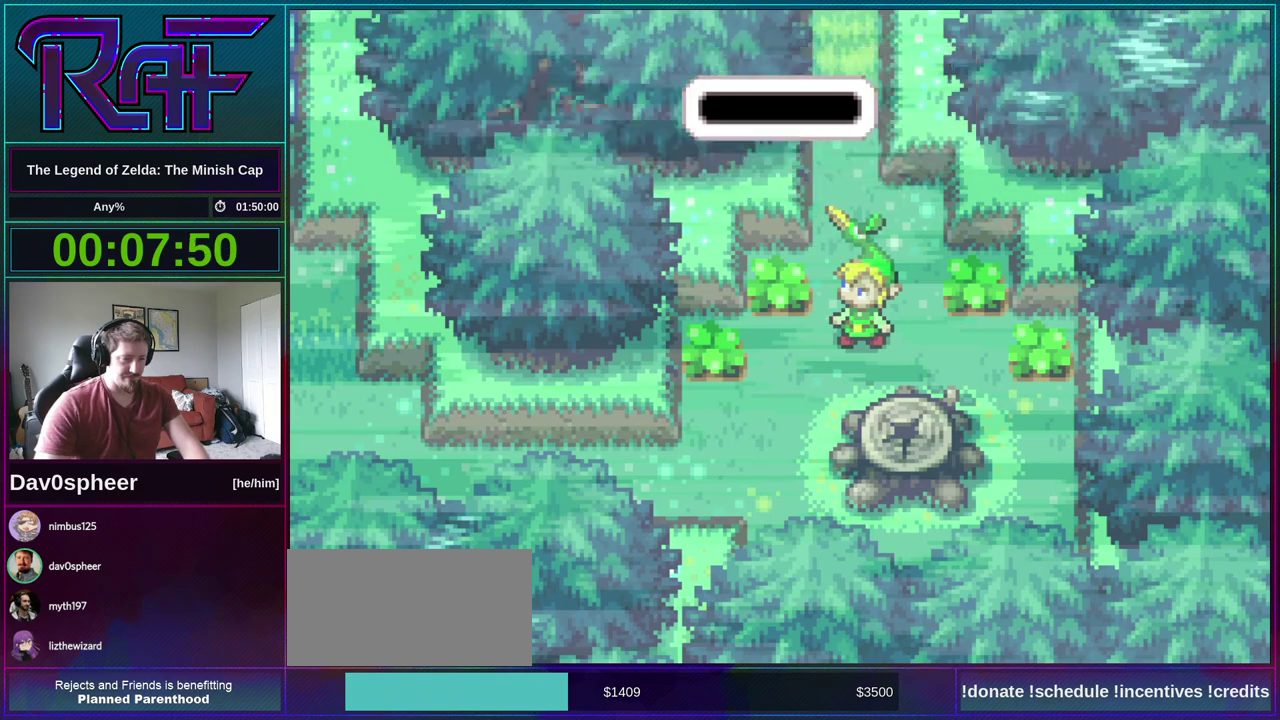
{"buttons": ["DPAD_DOWN"], "events": [[33, "DPAD_LEFT", "up"], [33, "DPAD_RIGHT", "down"], [33, "R1", "down"], [67, "A", "up"], [67, "DPAD_DOWN", "down"], [150, "DPAD_LEFT", "down"], [150, "DPAD_RIGHT", "up"], [150, "R1", "up"], [167, "DPAD_DOWN", "up"], [233, "B", "up"], [233, "DPAD_DOWN", "down"], [233, "DPAD_LEFT", "up"], [233, "DPAD_RIGHT", "down"], [433, "DPAD_RIGHT", "up"]]}
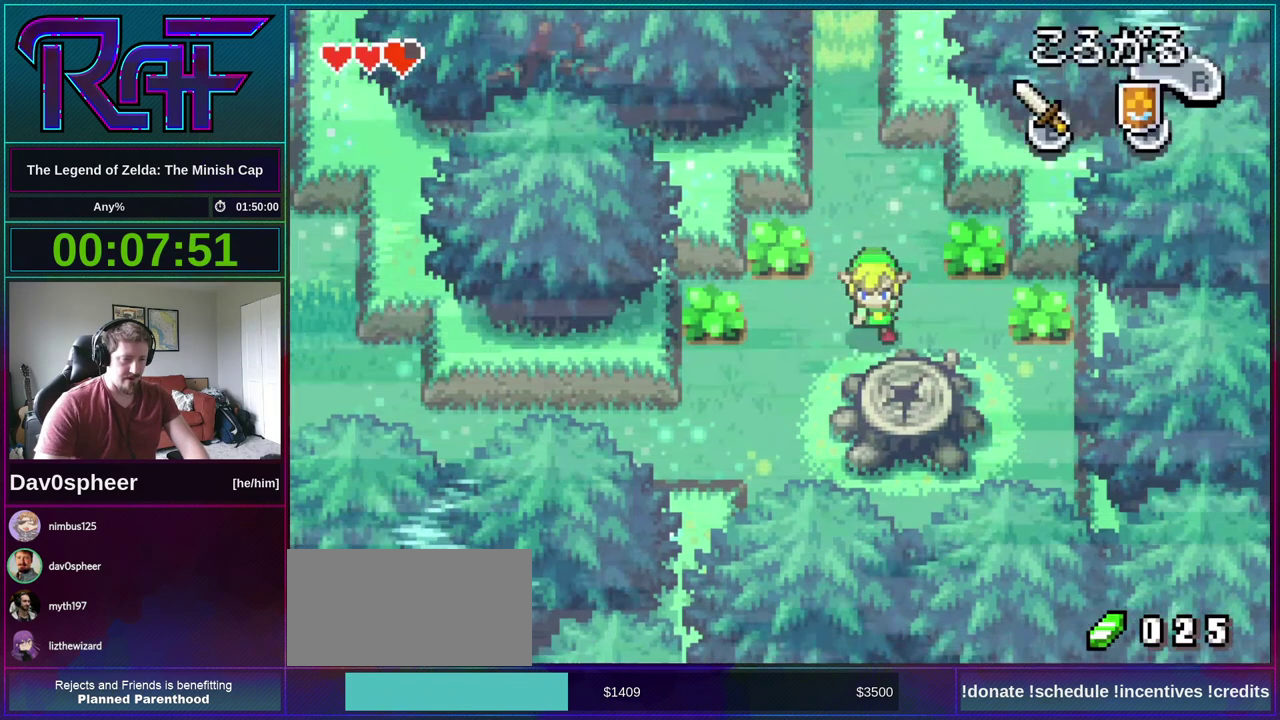
{"buttons": [], "events": [[367, "DPAD_DOWN", "up"]]}
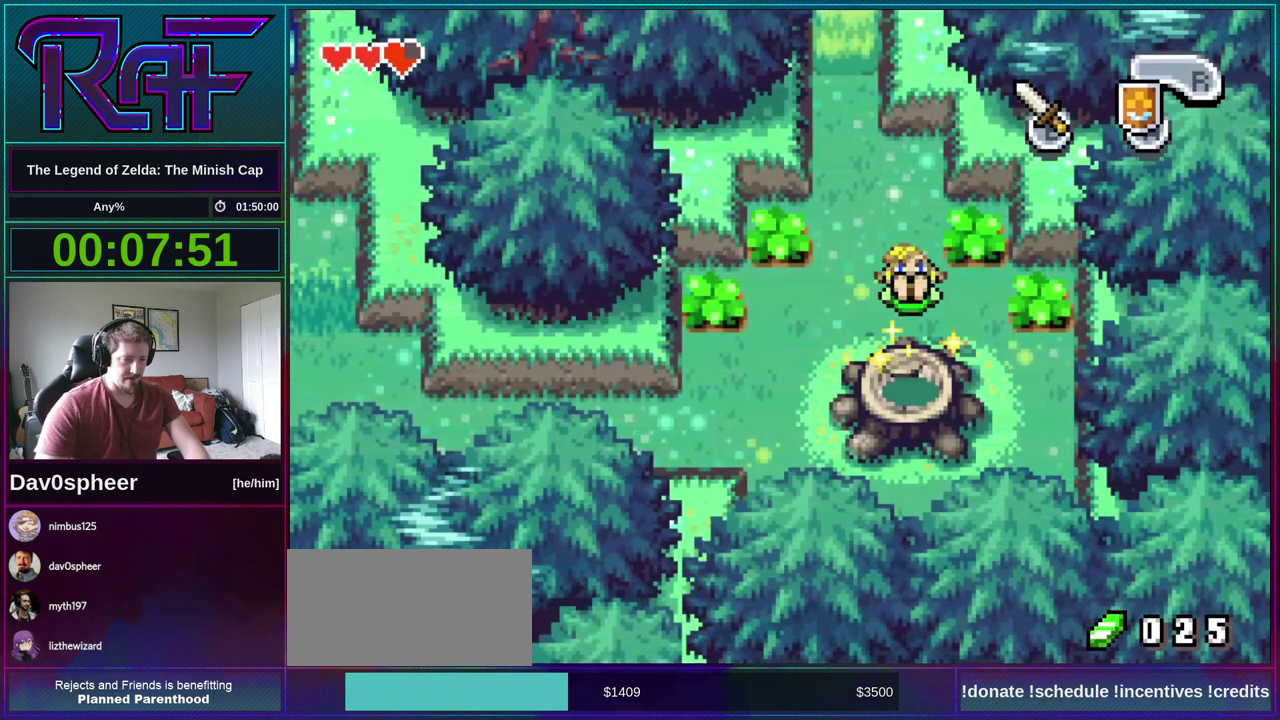
{"buttons": ["B"], "events": [[400, "R1", "down"], [433, "B", "down"], [500, "R1", "up"]]}
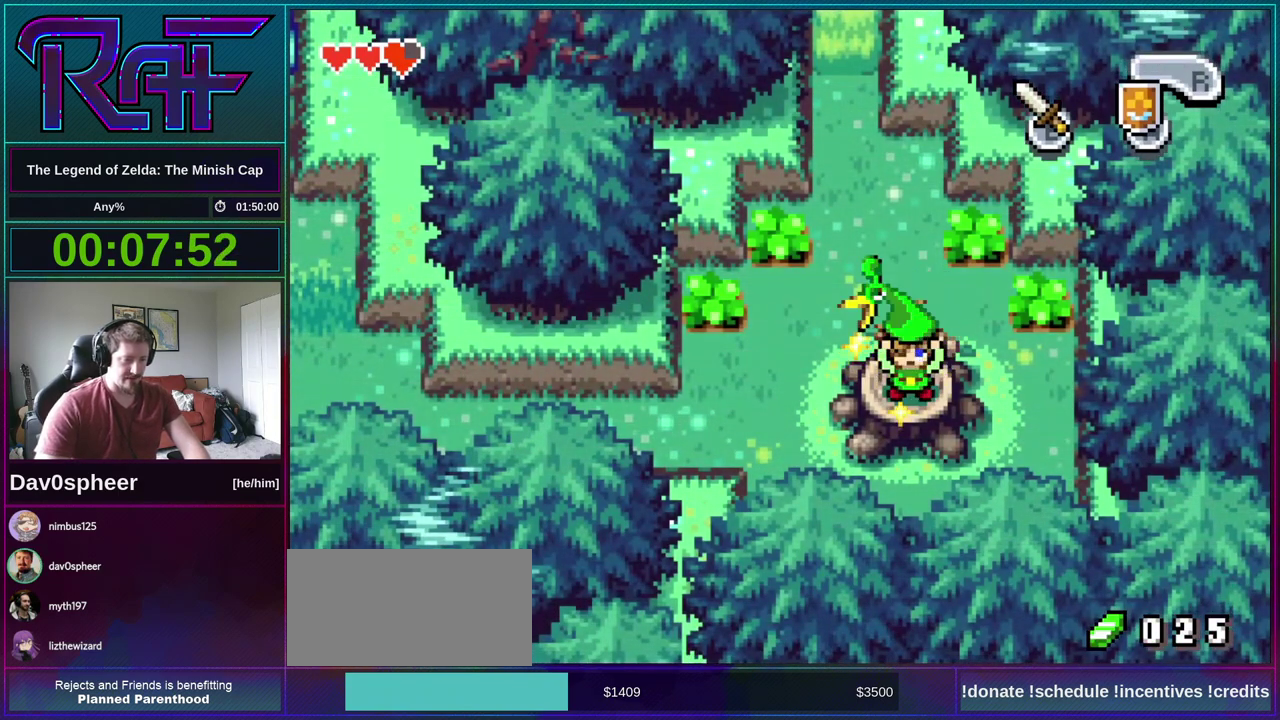
{"buttons": [], "events": [[33, "B", "up"]]}